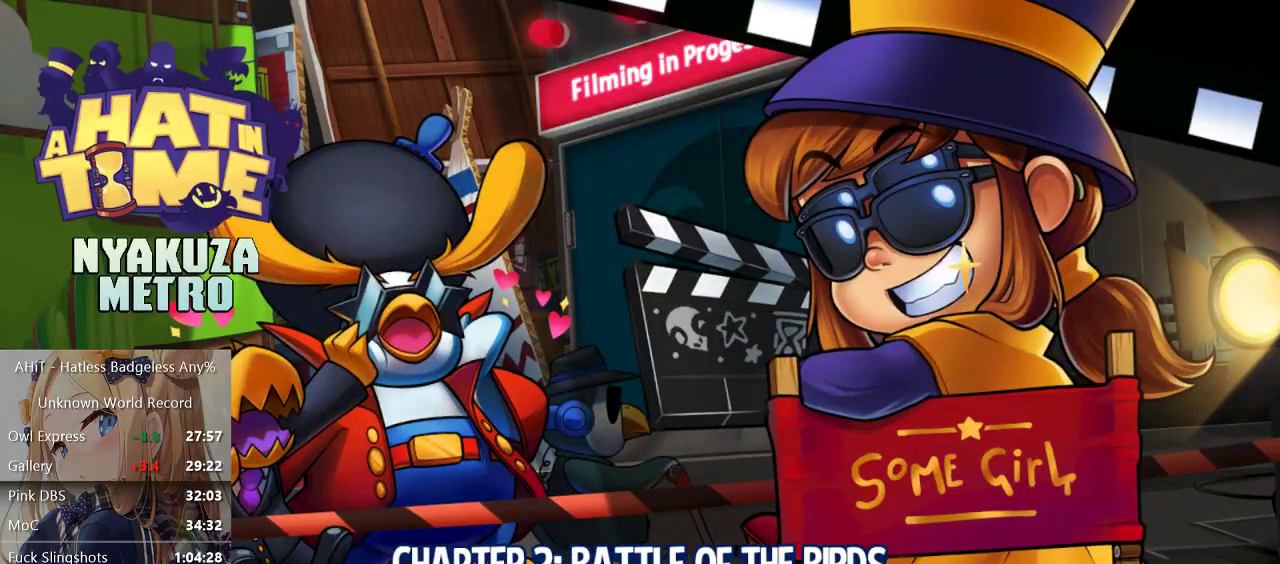
Gameplay with a controller (Xbox layout); each line is a JSON object with the inputs held at the frame after it. "events" lists button and stick changes between this image and that frame as [ms after this image, input, new state], when the widget could be followed in between.
{"buttons": [], "left_stick": "center", "right_stick": "center", "events": [[17, "A", "down"], [100, "A", "up"], [183, "A", "down"], [250, "A", "up"], [333, "A", "down"], [433, "A", "up"]]}
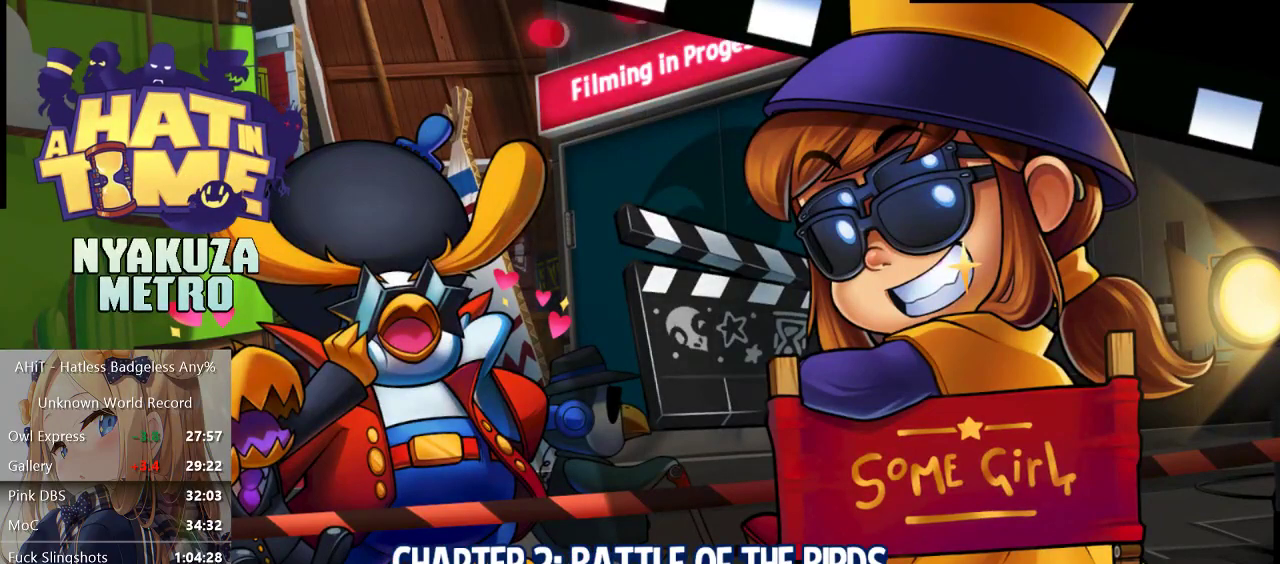
{"buttons": ["A"], "left_stick": "center", "right_stick": "center", "events": [[267, "A", "down"], [383, "A", "up"], [450, "A", "down"]]}
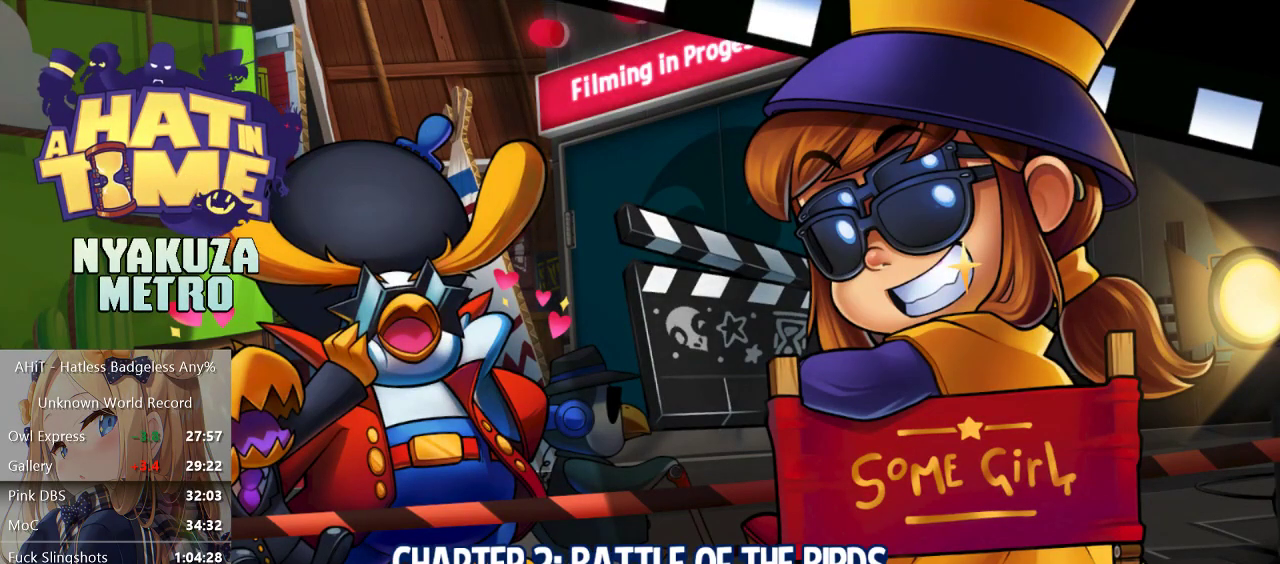
{"buttons": [], "left_stick": "center", "right_stick": "center", "events": [[50, "A", "up"], [100, "A", "down"], [183, "A", "up"], [300, "A", "down"], [333, "A", "up"], [383, "A", "down"], [467, "A", "up"]]}
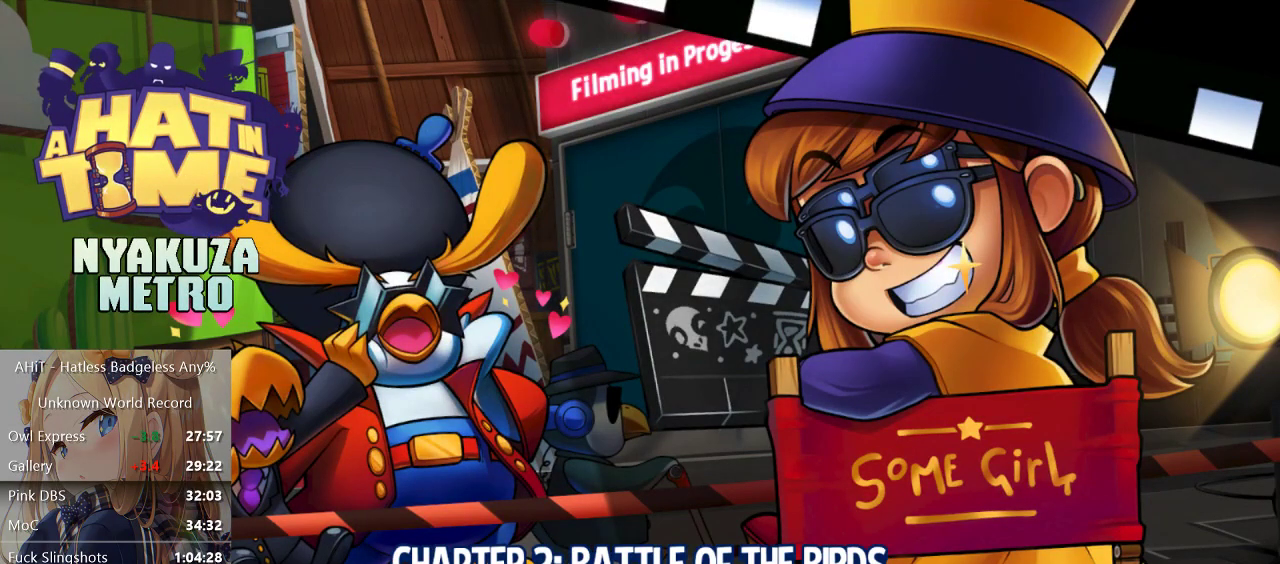
{"buttons": [], "left_stick": "center", "right_stick": "center", "events": [[67, "A", "down"], [167, "A", "up"], [233, "A", "down"], [317, "A", "up"], [400, "A", "down"], [500, "A", "up"]]}
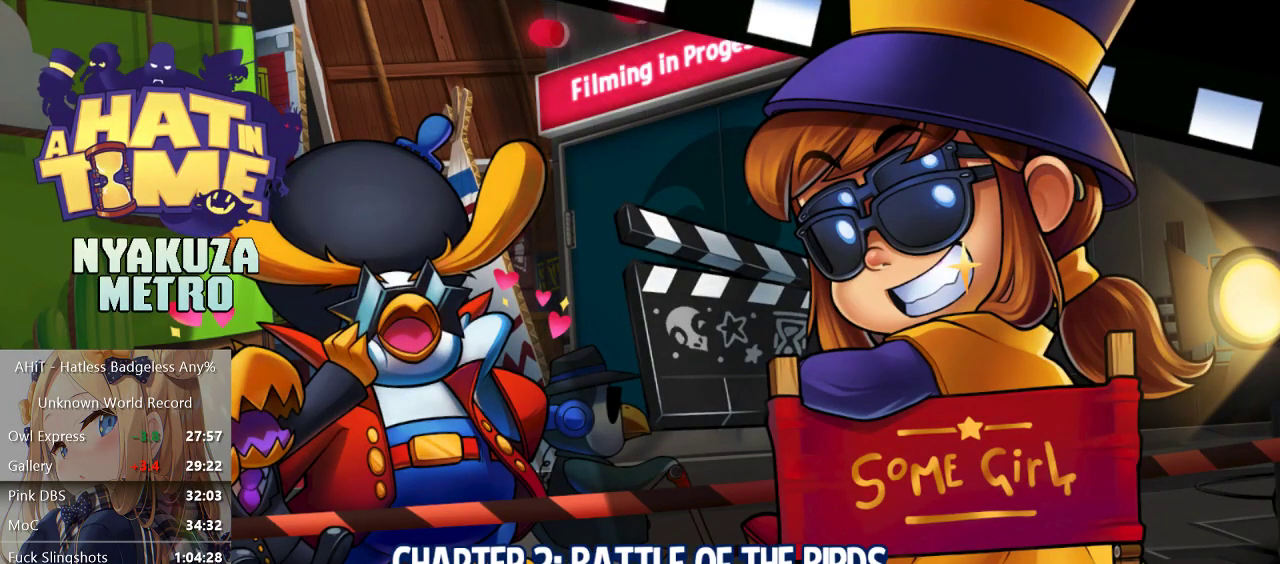
{"buttons": [], "left_stick": "up", "right_stick": "center", "events": [[300, "left_stick", "up"]]}
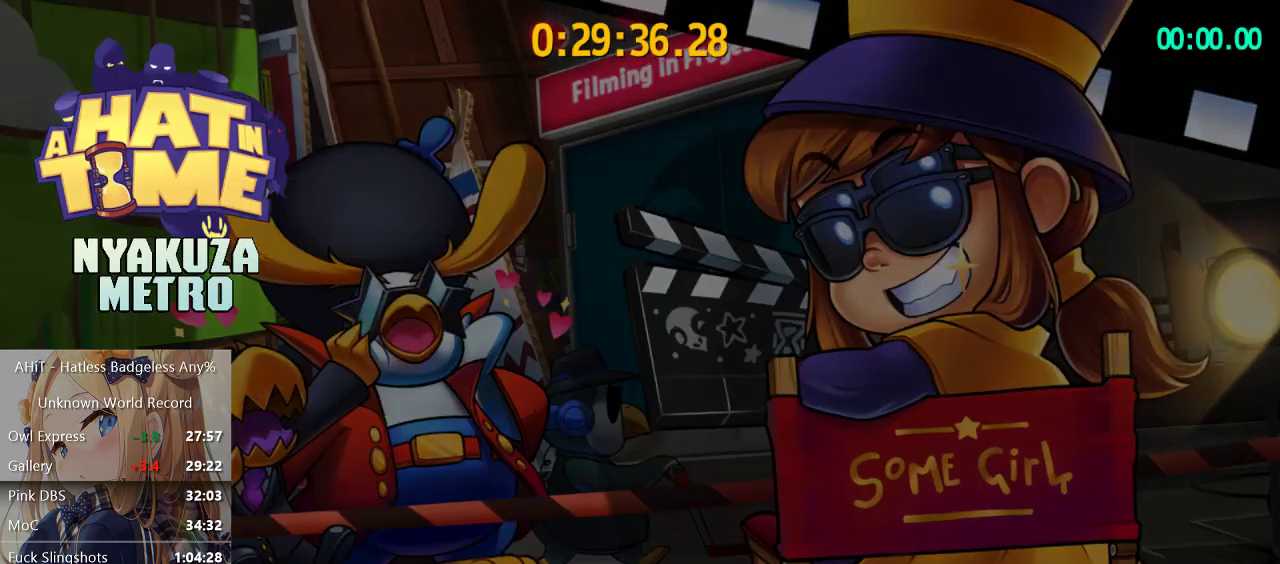
{"buttons": [], "left_stick": "up", "right_stick": "center", "events": []}
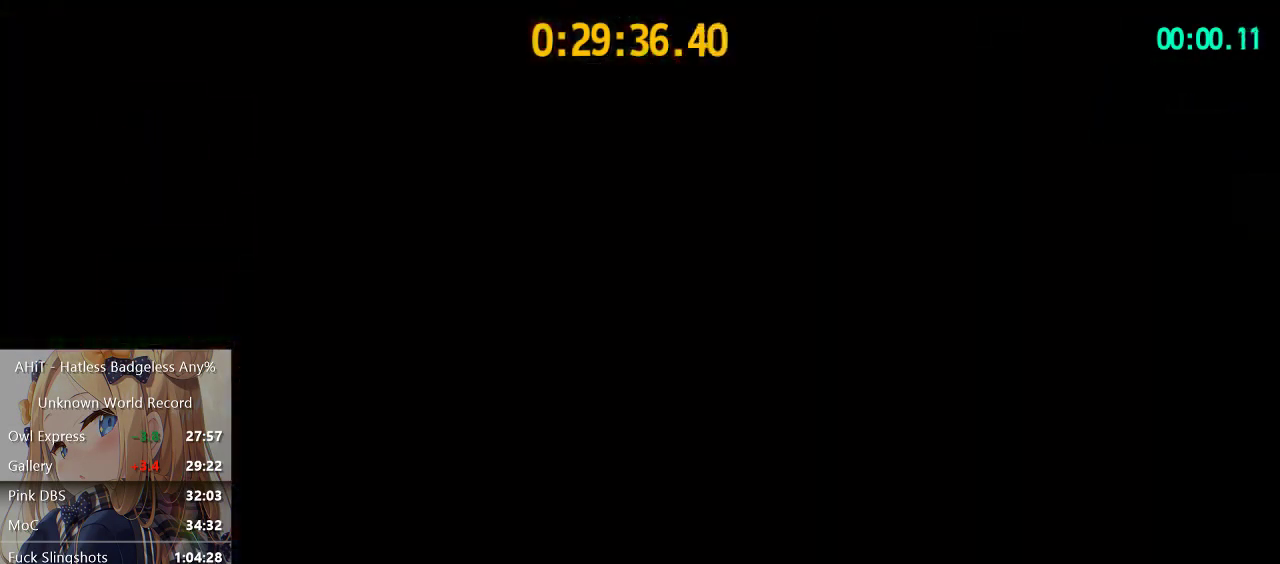
{"buttons": ["R2"], "left_stick": "up", "right_stick": "center", "events": [[450, "R2", "down"]]}
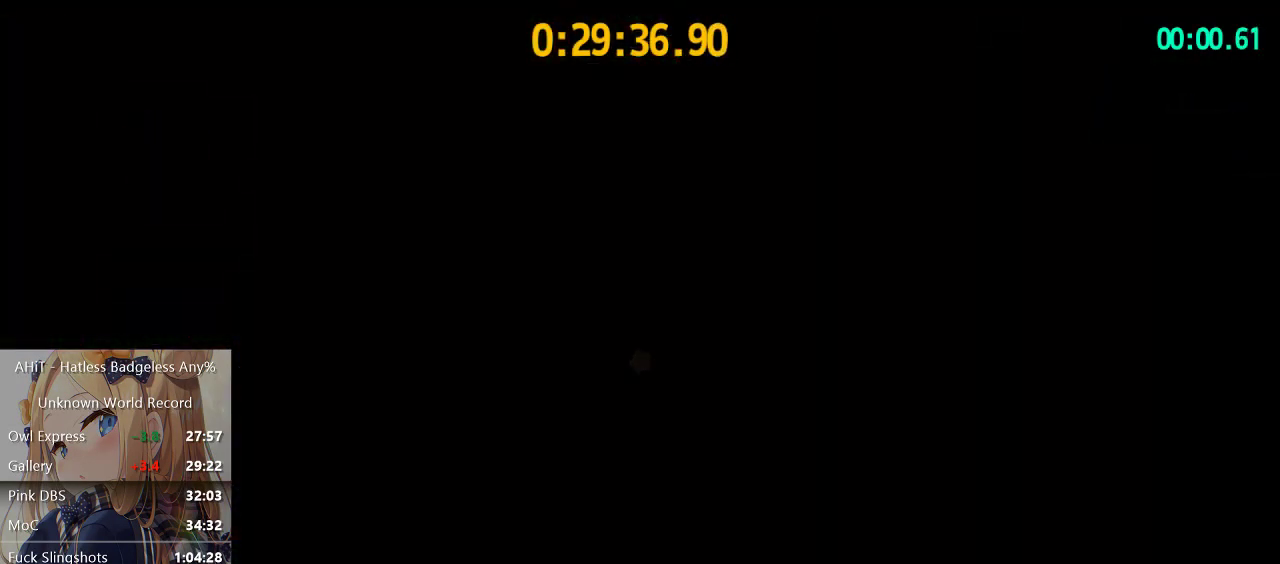
{"buttons": [], "left_stick": "up", "right_stick": "center", "events": [[200, "R2", "up"], [367, "A", "down"], [467, "A", "up"]]}
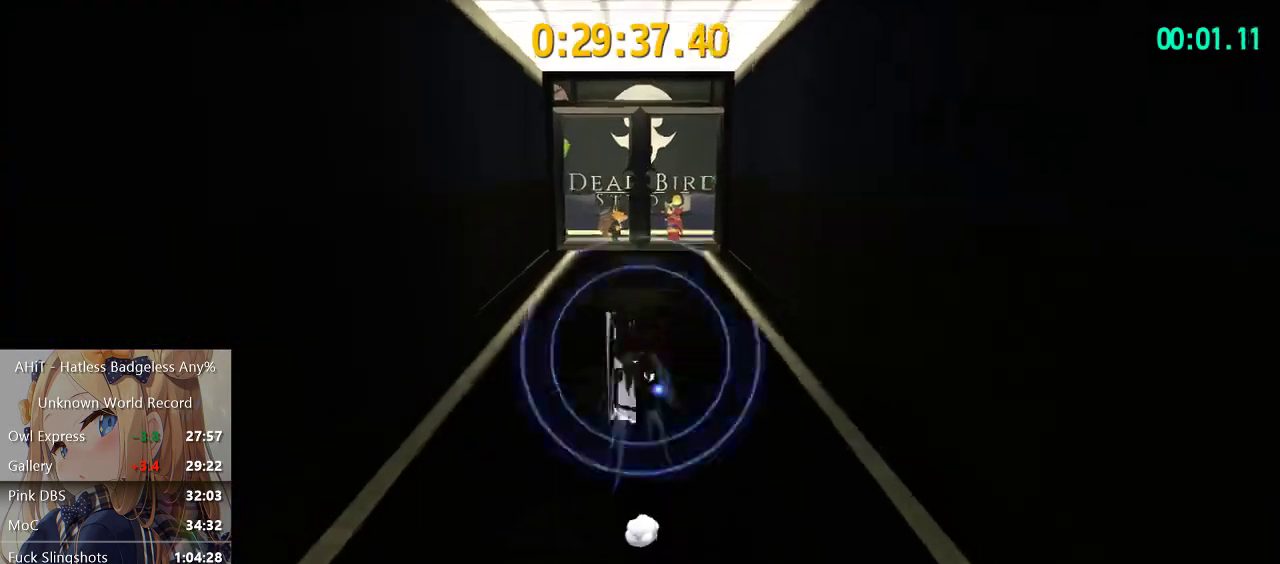
{"buttons": [], "left_stick": "up", "right_stick": "center", "events": [[233, "R2", "down"], [500, "R2", "up"]]}
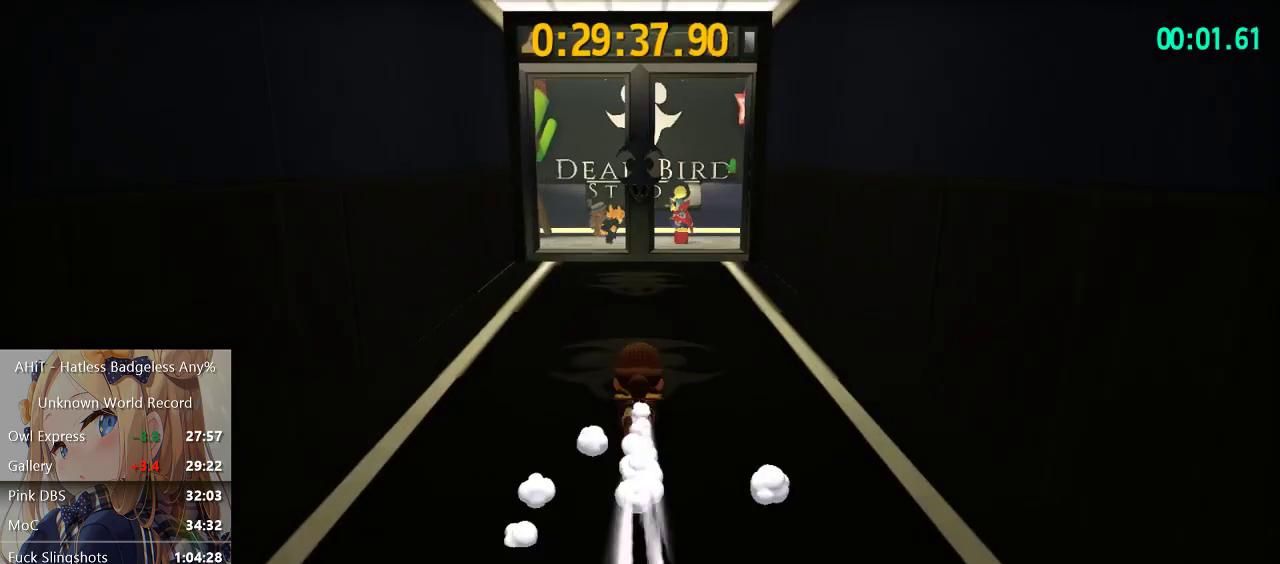
{"buttons": [], "left_stick": "up", "right_stick": "right", "events": [[150, "A", "down"], [250, "A", "up"], [350, "right_stick", "right"]]}
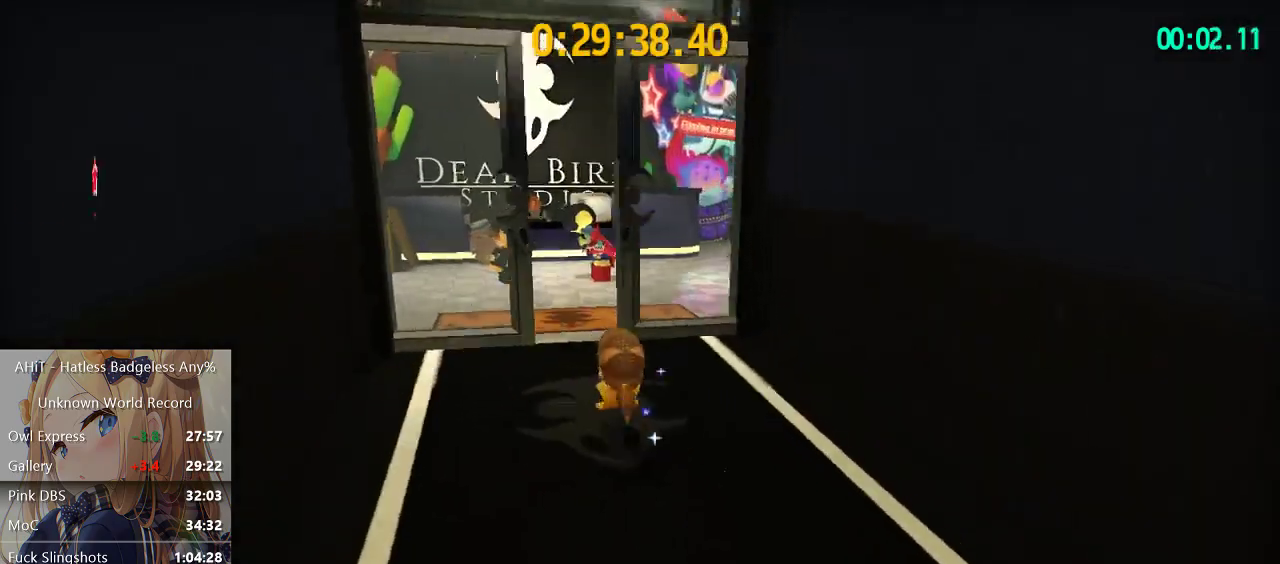
{"buttons": ["A"], "left_stick": "up", "right_stick": "center", "events": [[17, "right_stick", "center"], [33, "R2", "down"], [300, "R2", "up"], [433, "A", "down"]]}
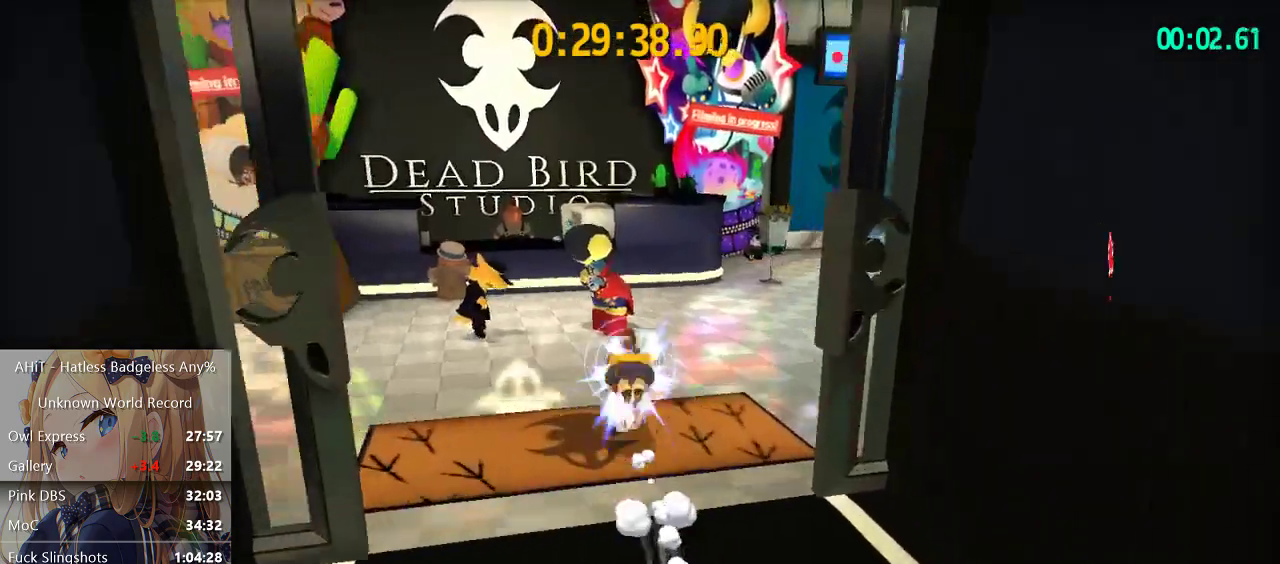
{"buttons": ["A"], "left_stick": "up", "right_stick": "center", "events": [[67, "A", "up"], [200, "right_stick", "right"], [317, "right_stick", "center"], [433, "A", "down"]]}
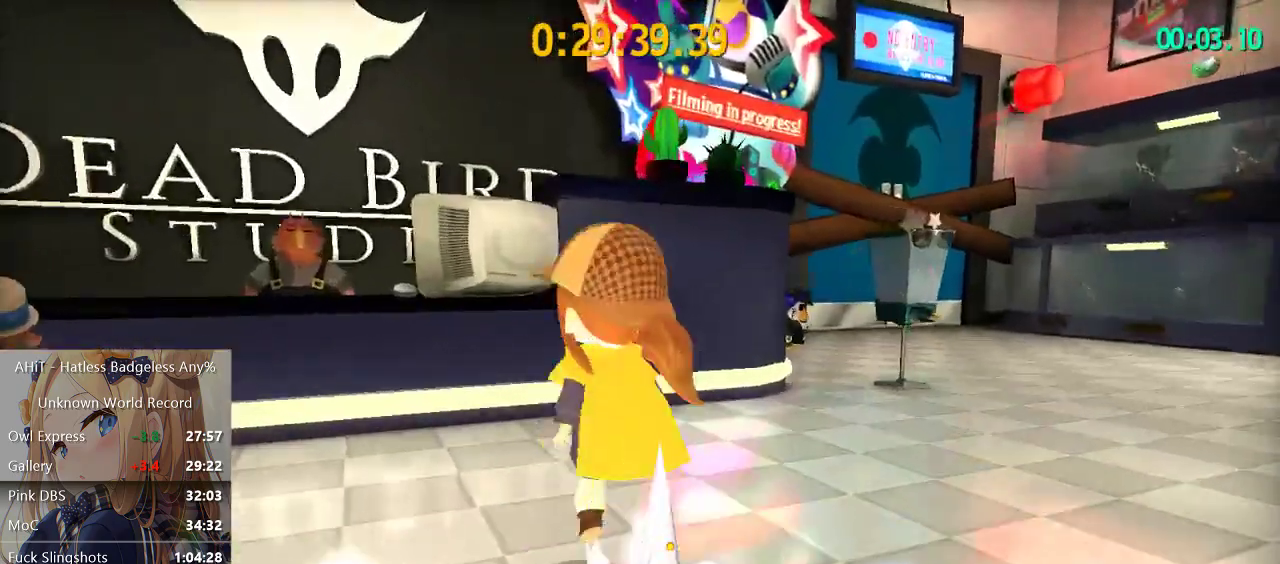
{"buttons": [], "left_stick": "up", "right_stick": "right", "events": [[83, "A", "up"], [183, "A", "down"], [333, "A", "up"], [467, "right_stick", "right"]]}
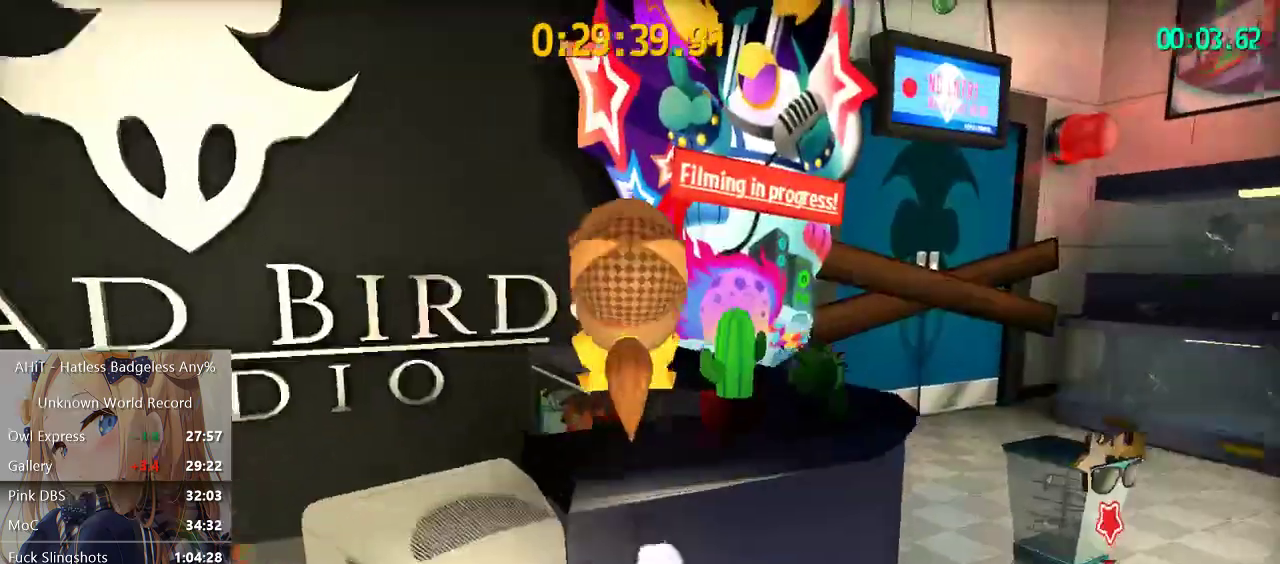
{"buttons": [], "left_stick": "center", "right_stick": "center", "events": [[83, "right_stick", "center"], [100, "left_stick", "center"], [200, "A", "down"], [433, "A", "up"]]}
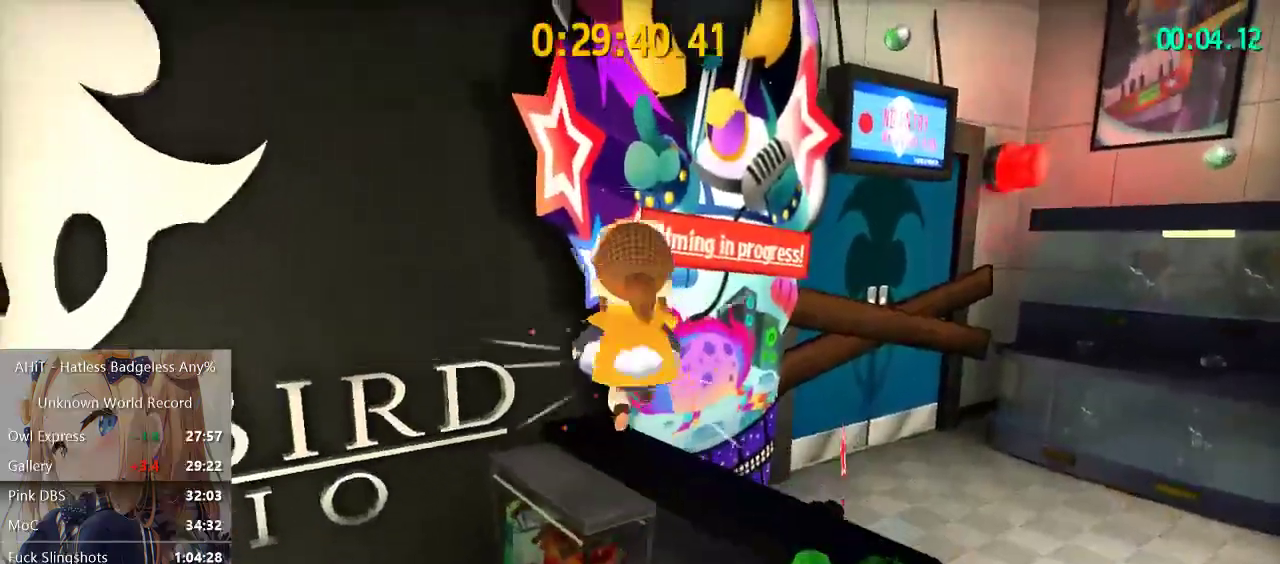
{"buttons": [], "left_stick": "up", "right_stick": "center", "events": [[33, "left_stick", "up"], [50, "A", "down"], [333, "A", "up"], [383, "R2", "down"], [500, "R2", "up"]]}
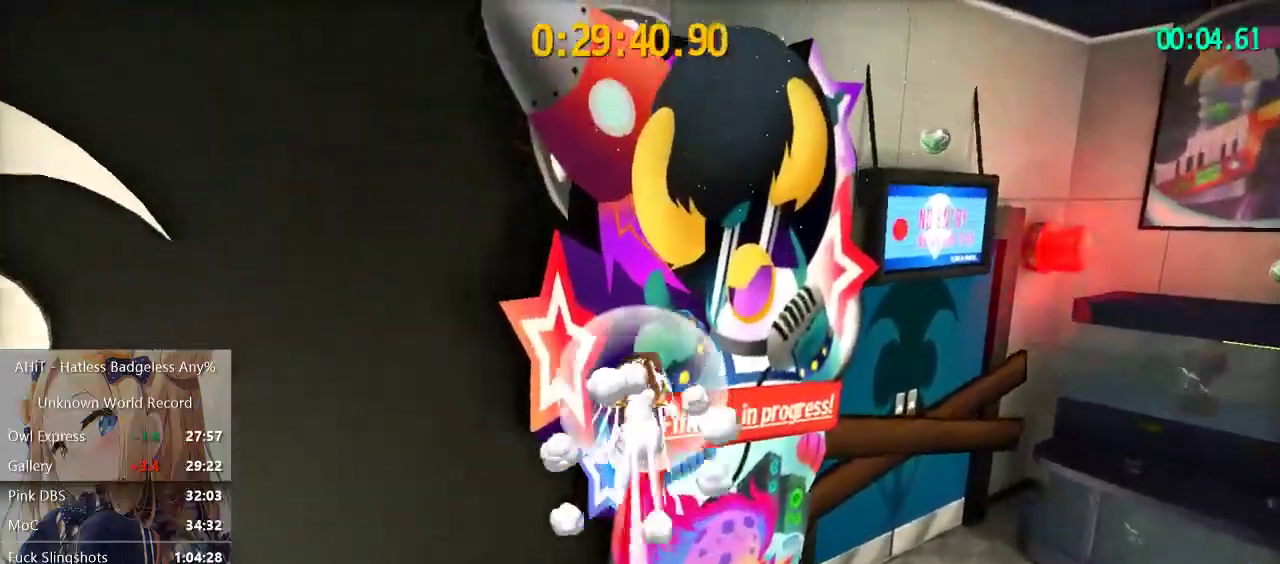
{"buttons": [], "left_stick": "up", "right_stick": "center", "events": [[33, "A", "down"], [283, "A", "up"], [417, "B", "down"], [467, "B", "up"]]}
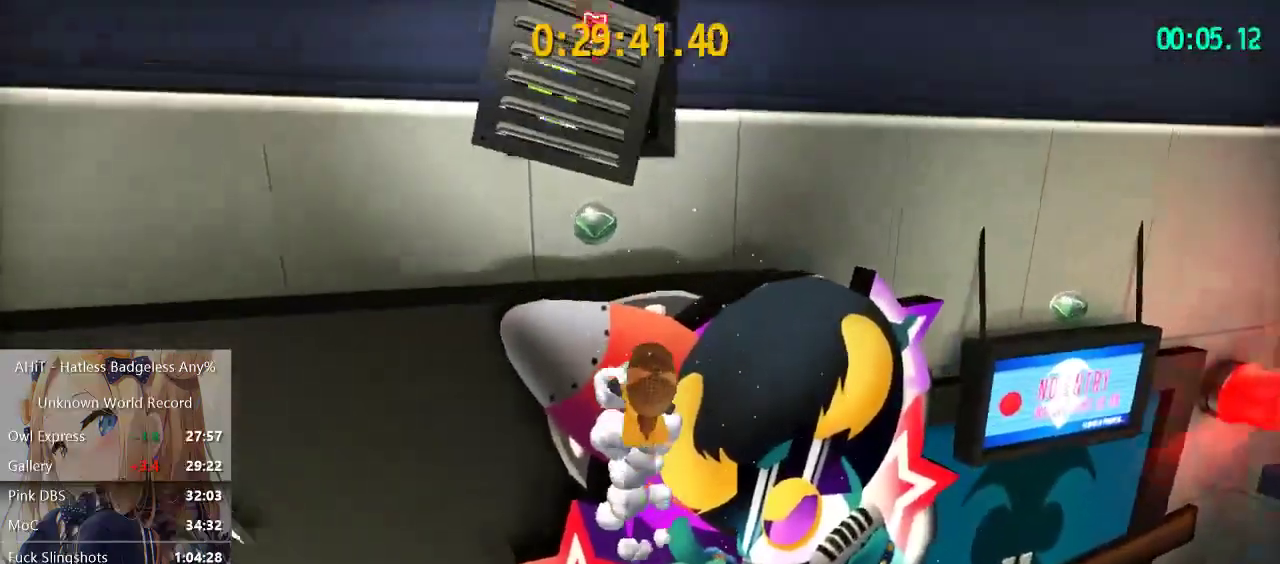
{"buttons": [], "left_stick": "center", "right_stick": "center", "events": [[33, "B", "down"], [83, "B", "up"], [250, "B", "down"], [267, "left_stick", "center"], [350, "B", "up"], [417, "B", "down"], [433, "B", "up"], [467, "B", "down"], [500, "B", "up"]]}
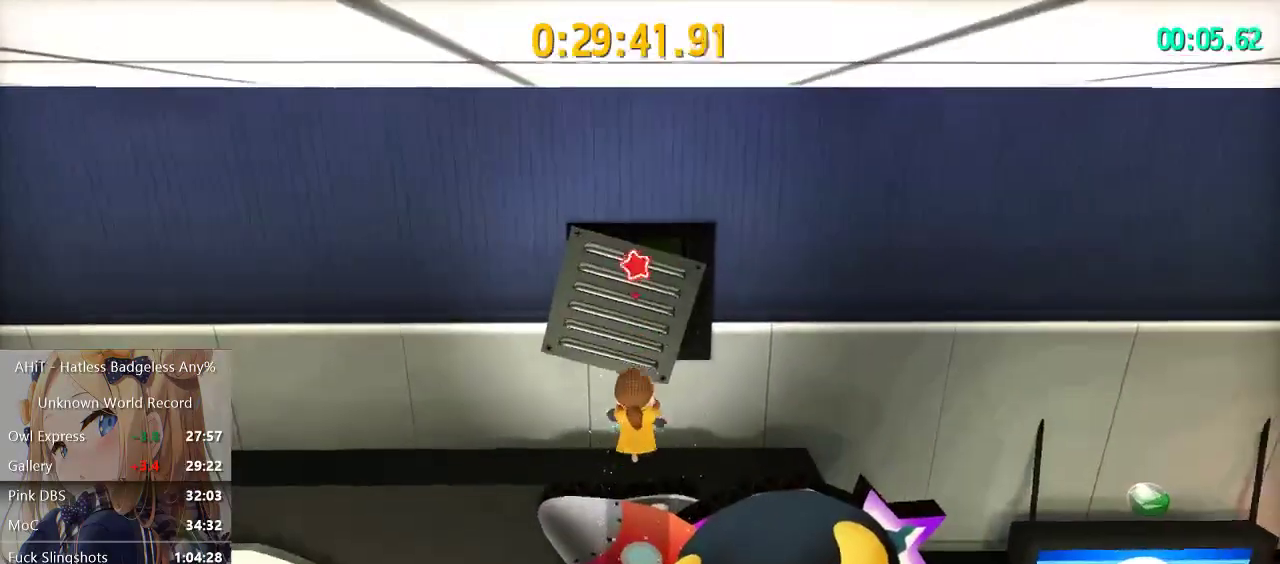
{"buttons": [], "left_stick": "center", "right_stick": "center", "events": [[17, "B", "down"], [50, "B", "up"], [100, "B", "down"], [117, "B", "up"], [167, "B", "down"], [200, "B", "up"], [233, "B", "down"], [267, "B", "up"]]}
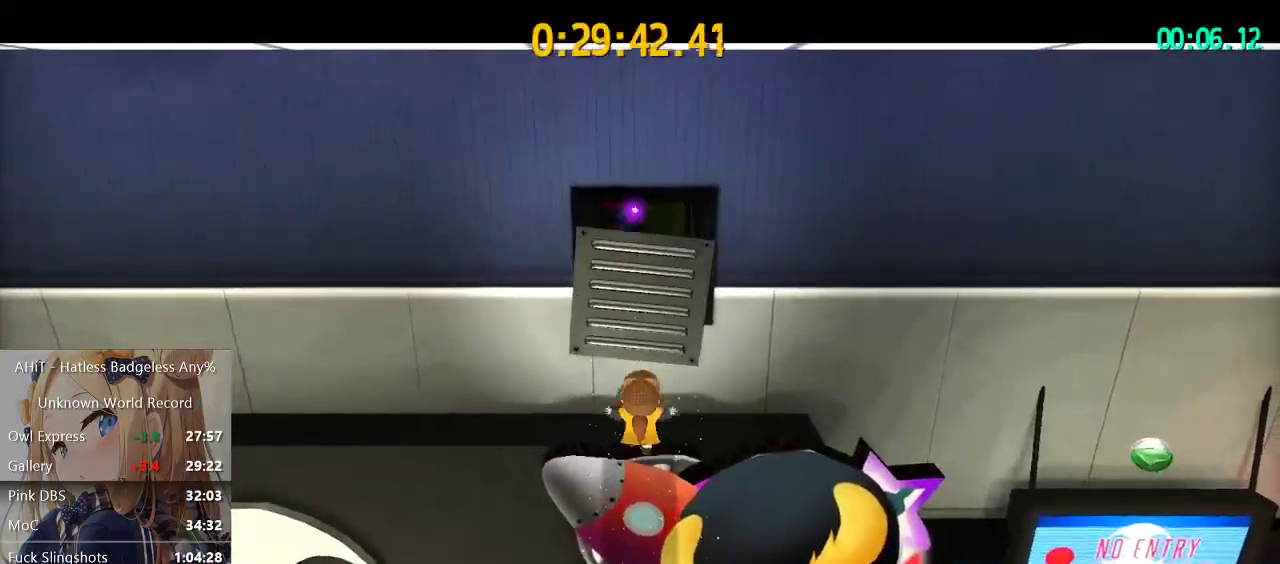
{"buttons": [], "left_stick": "center", "right_stick": "center", "events": []}
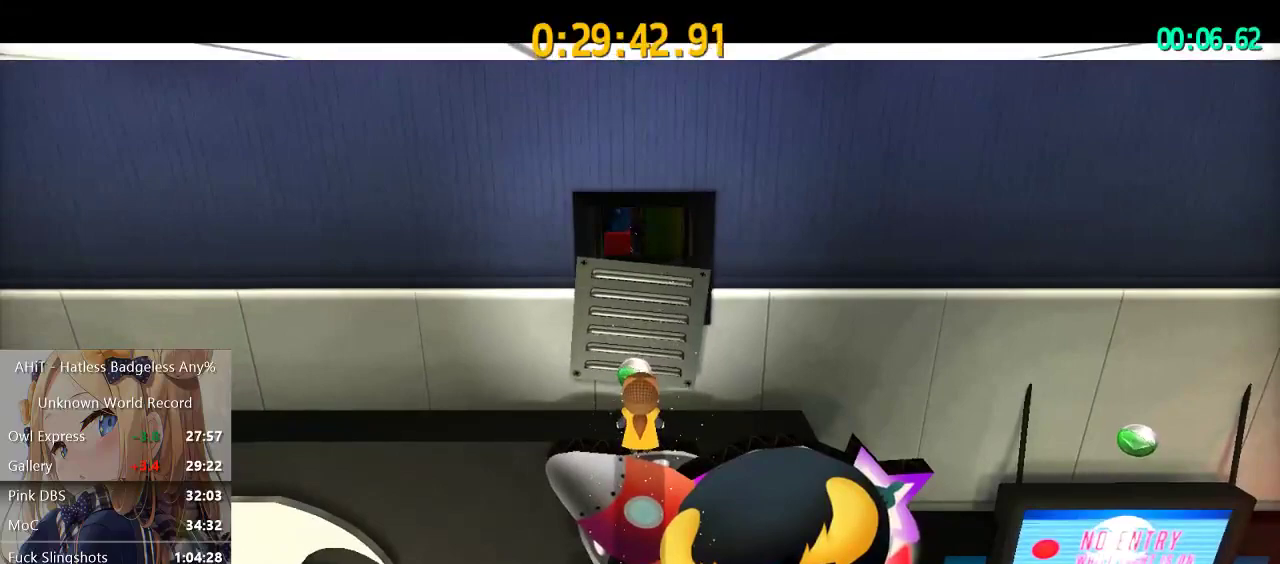
{"buttons": [], "left_stick": "center", "right_stick": "center", "events": []}
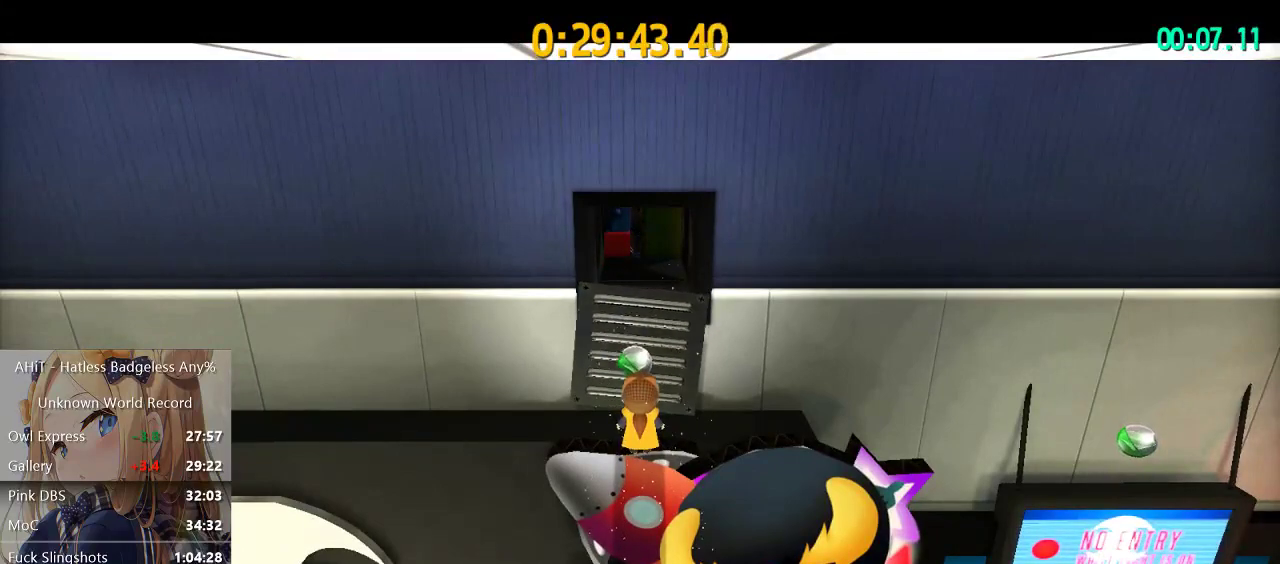
{"buttons": [], "left_stick": "center", "right_stick": "center", "events": []}
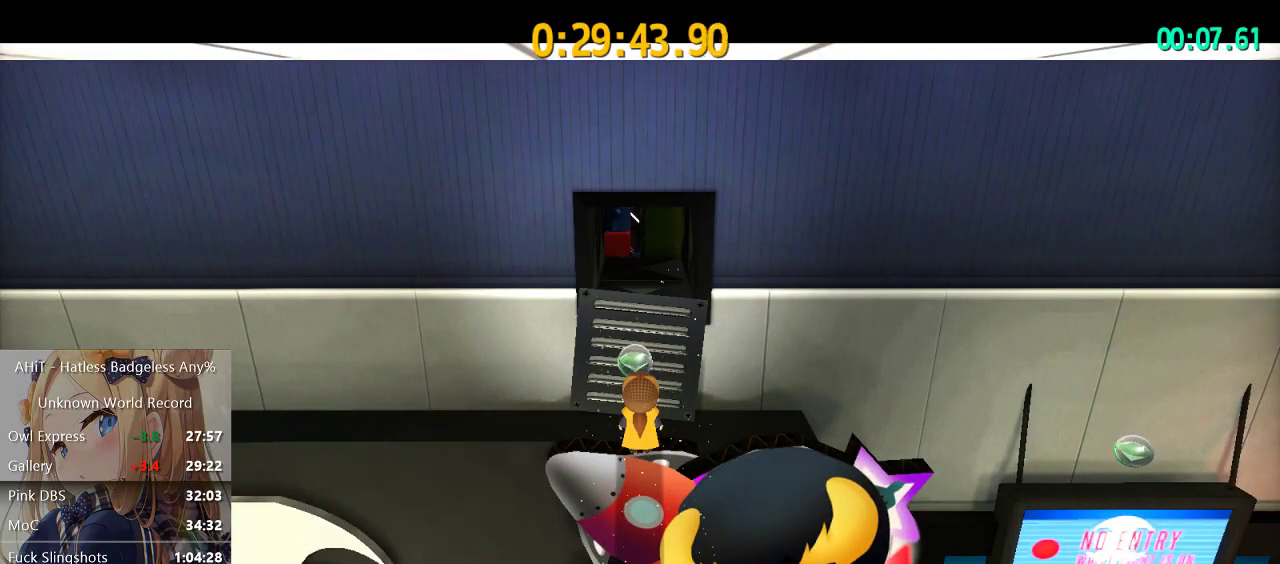
{"buttons": [], "left_stick": "center", "right_stick": "center", "events": []}
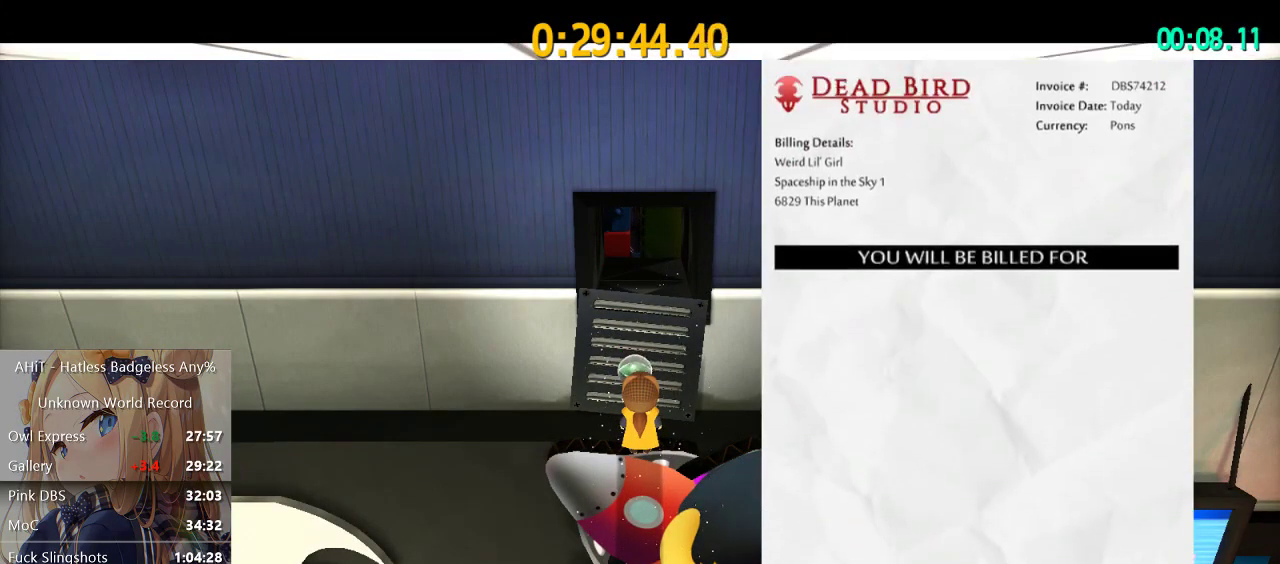
{"buttons": [], "left_stick": "center", "right_stick": "center", "events": []}
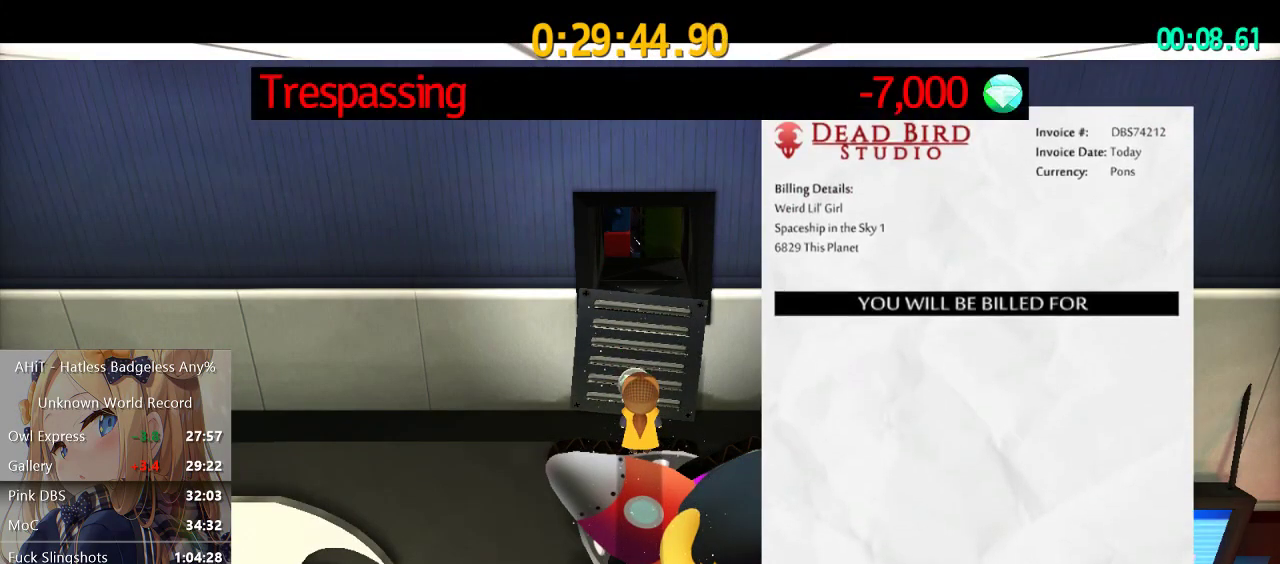
{"buttons": [], "left_stick": "center", "right_stick": "center", "events": []}
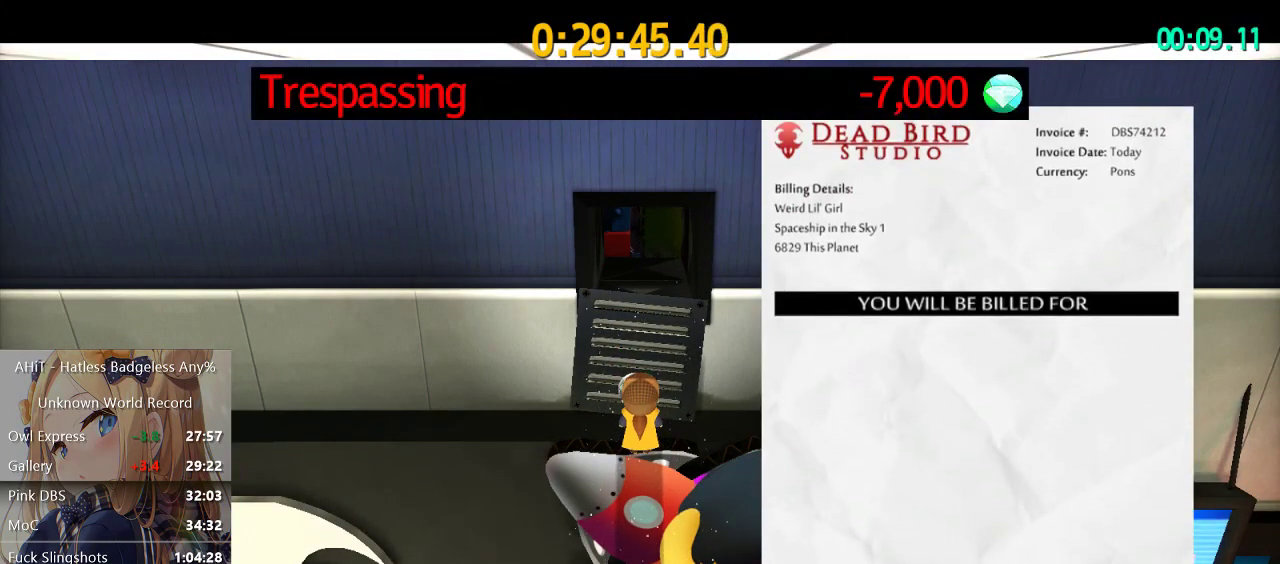
{"buttons": [], "left_stick": "center", "right_stick": "center", "events": []}
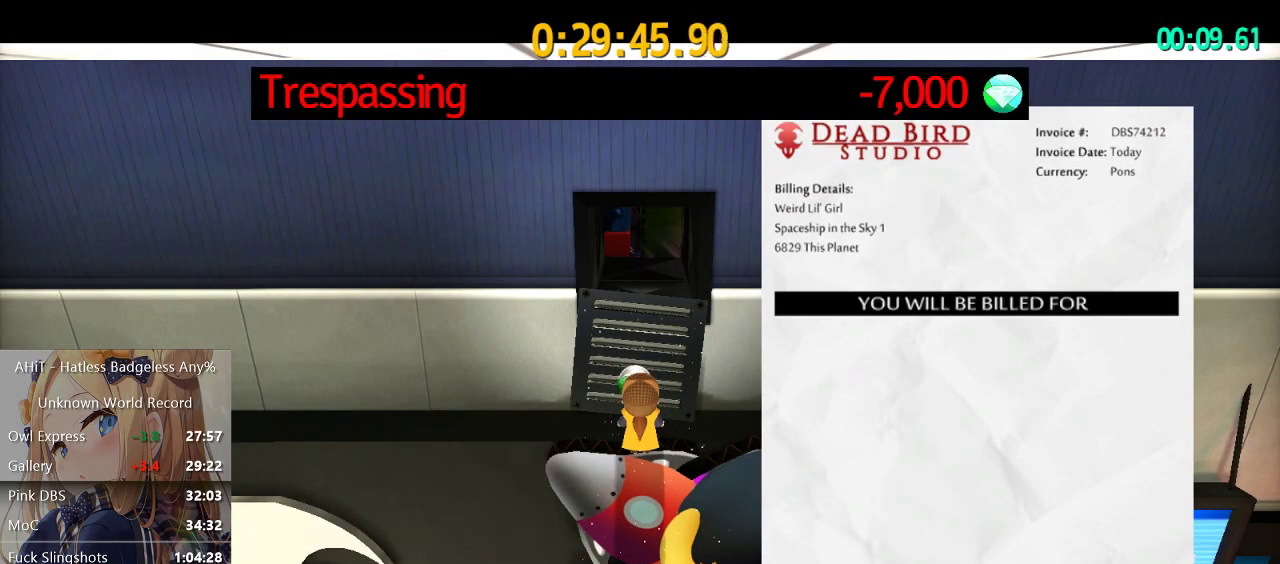
{"buttons": [], "left_stick": "center", "right_stick": "center", "events": []}
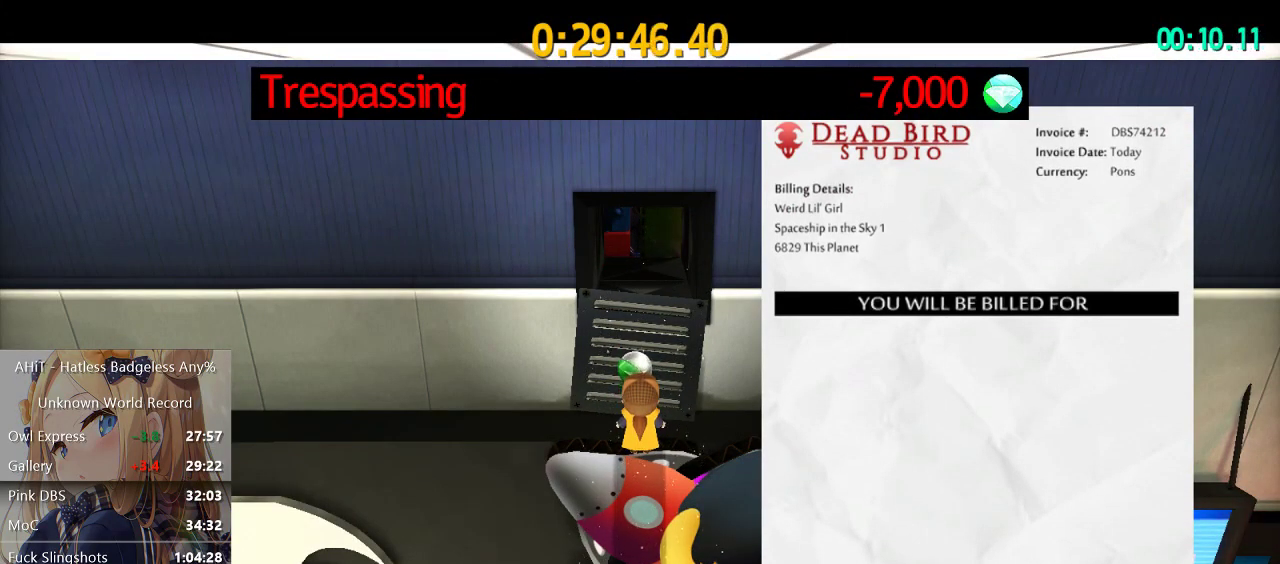
{"buttons": [], "left_stick": "center", "right_stick": "center", "events": []}
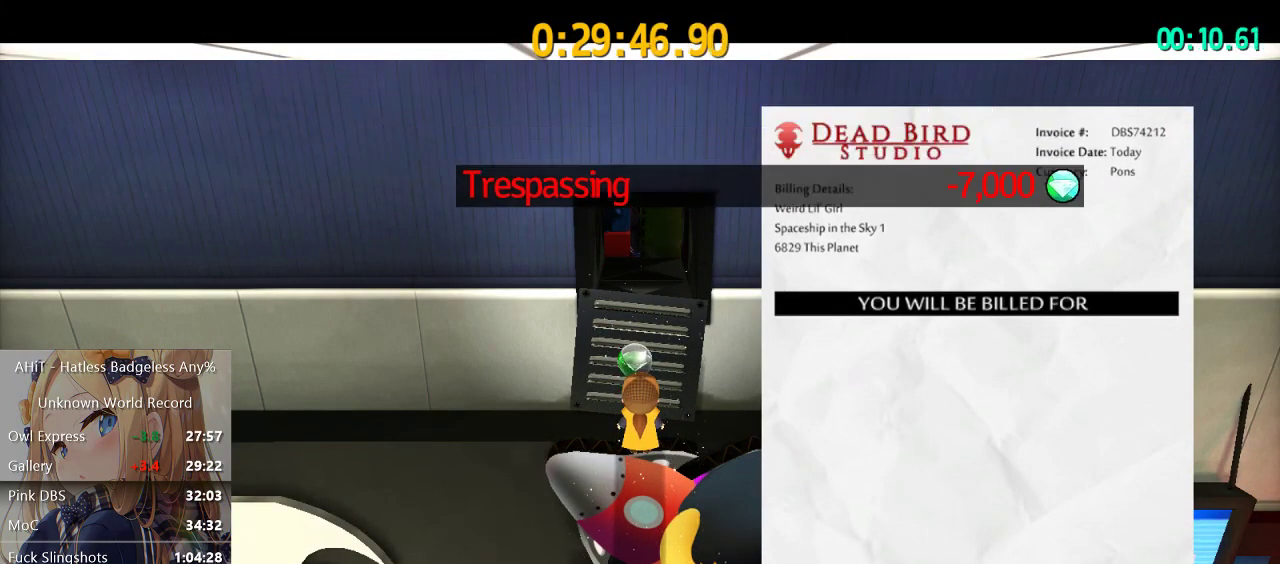
{"buttons": [], "left_stick": "center", "right_stick": "center", "events": [[400, "A", "down"], [500, "A", "up"]]}
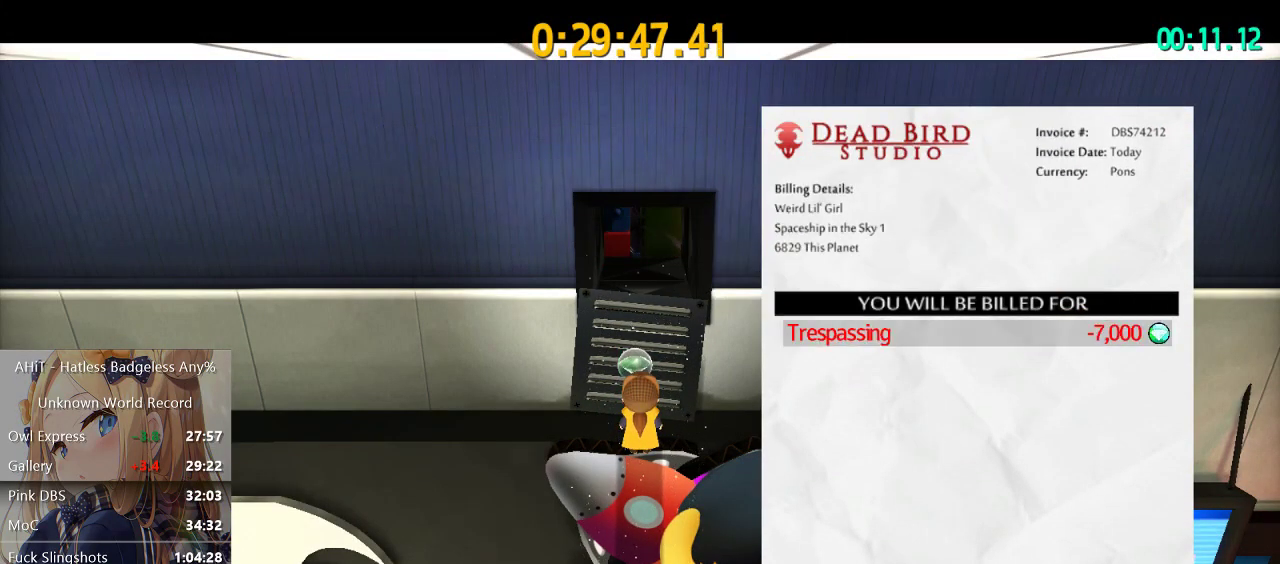
{"buttons": [], "left_stick": "up", "right_stick": "center", "events": [[67, "A", "down"], [183, "A", "up"], [383, "left_stick", "up"]]}
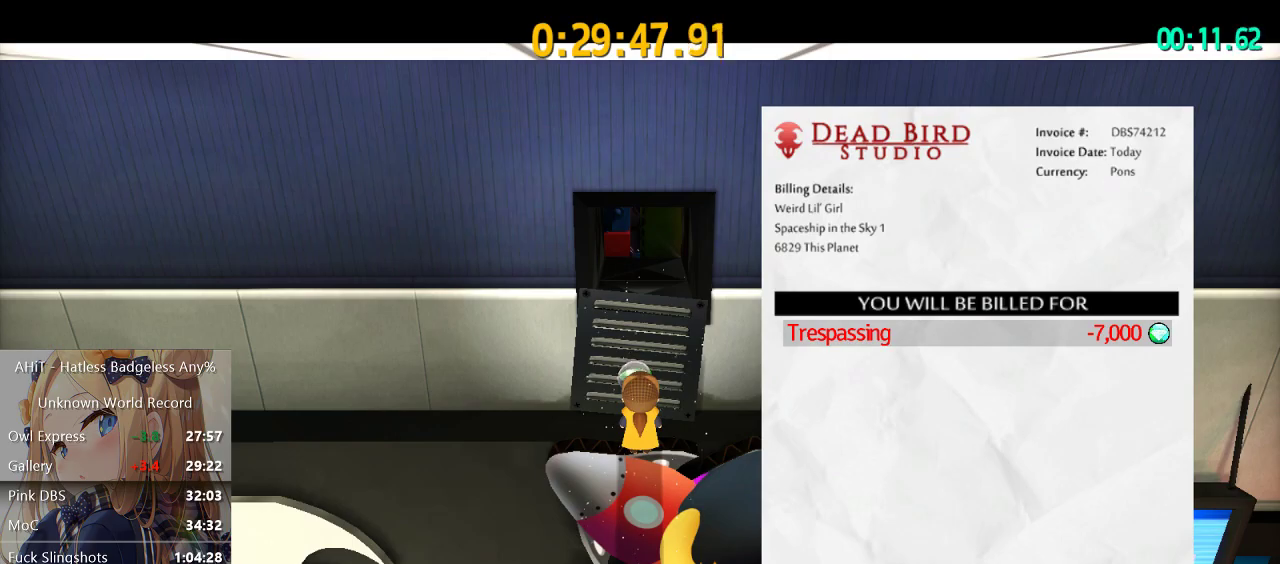
{"buttons": [], "left_stick": "up", "right_stick": "center", "events": [[333, "left_stick", "center"], [467, "left_stick", "up"]]}
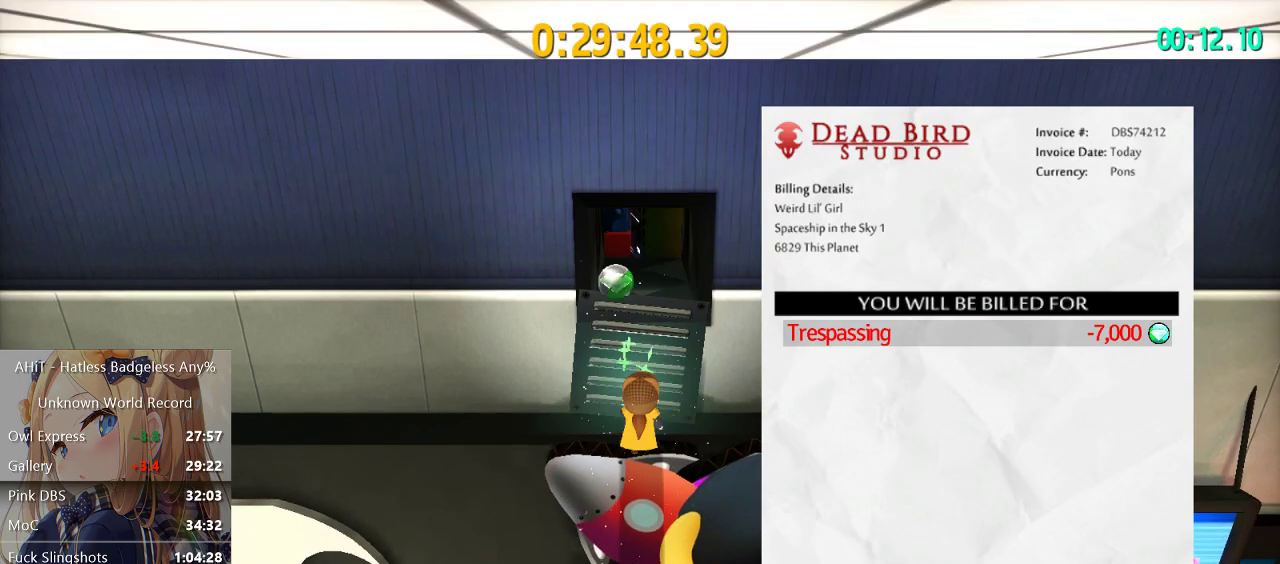
{"buttons": ["R2"], "left_stick": "up-right", "right_stick": "center", "events": [[117, "A", "down"], [183, "left_stick", "center"], [383, "A", "up"], [433, "R2", "down"], [500, "left_stick", "up-right"]]}